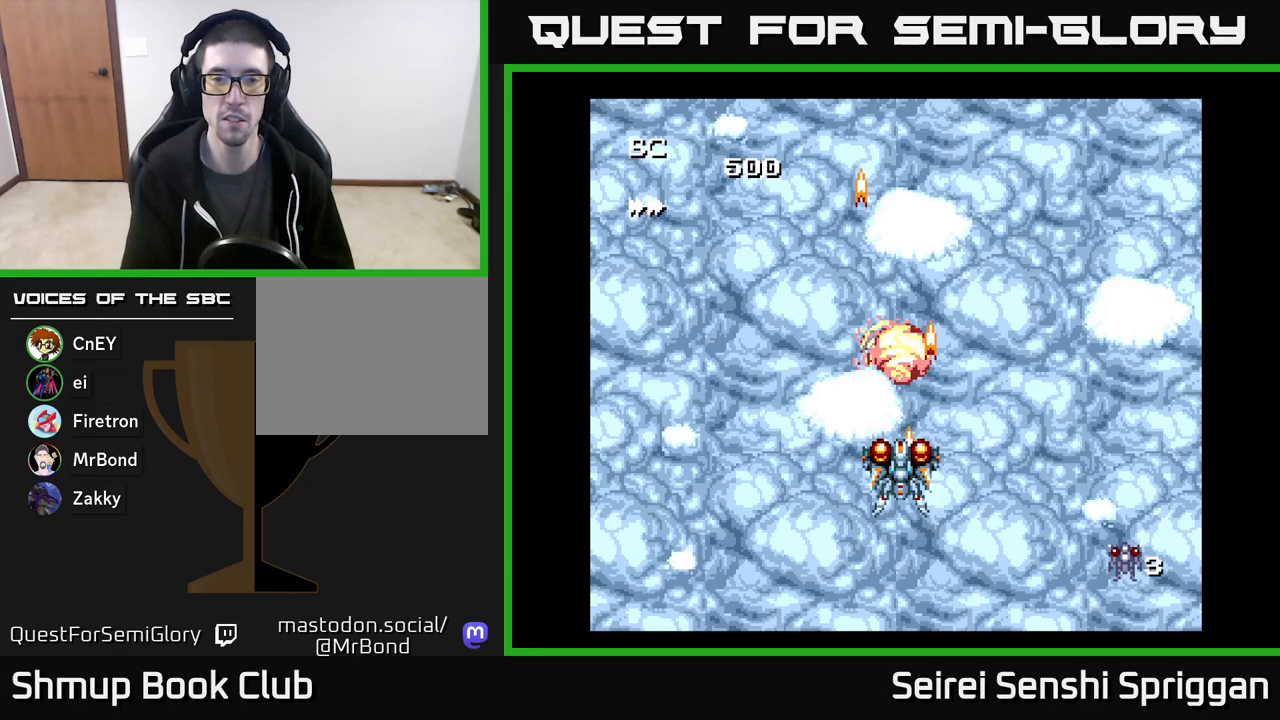
Gameplay with a controller (Xbox layout); each line is a JSON object with the inputs held at the frame after it. "events" lists button and stick changes between this image and that frame as [ms after this image, input, new state], when the widget could be followed in between. Not read: left_stick right_stick.
{"buttons": ["X", "DPAD_RIGHT"], "events": [[83, "DPAD_UP", "down"], [100, "DPAD_LEFT", "up"], [183, "DPAD_UP", "up"], [350, "DPAD_RIGHT", "down"]]}
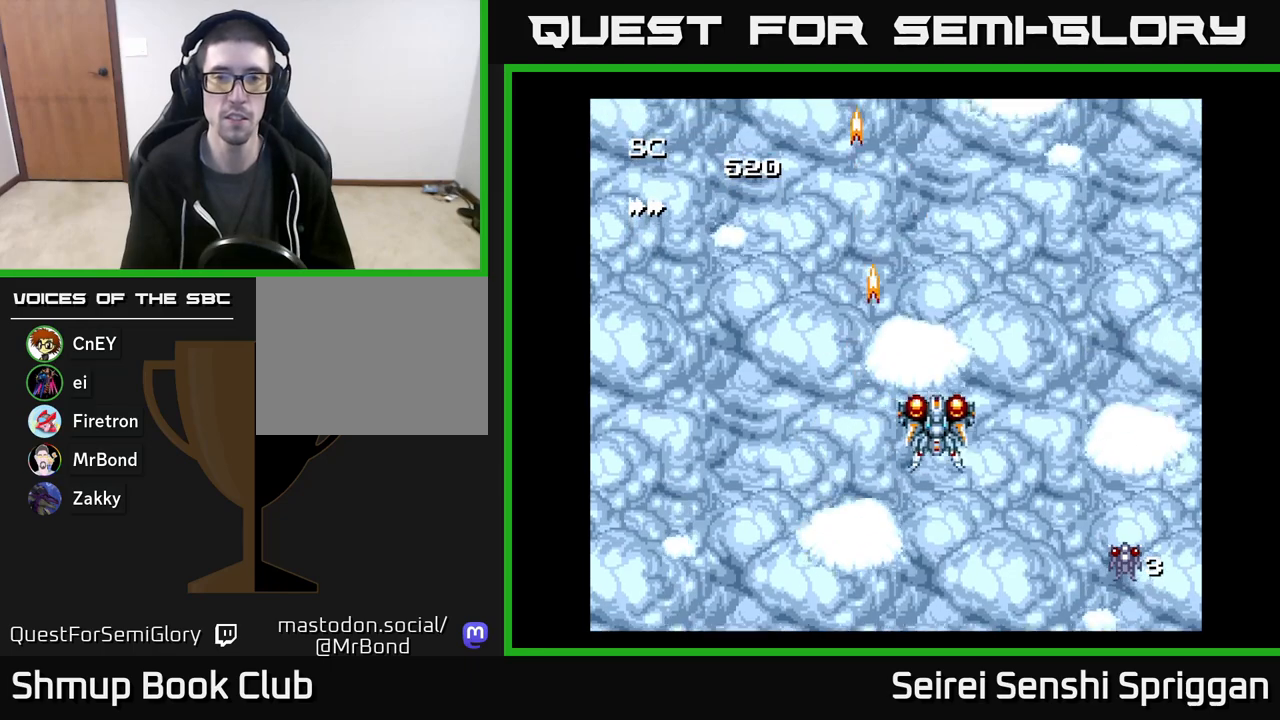
{"buttons": ["X", "DPAD_DOWN"], "events": [[50, "DPAD_RIGHT", "up"], [83, "DPAD_UP", "down"], [100, "DPAD_LEFT", "down"], [100, "DPAD_UP", "up"], [233, "DPAD_LEFT", "up"], [283, "DPAD_RIGHT", "down"], [417, "DPAD_RIGHT", "up"], [450, "DPAD_DOWN", "down"]]}
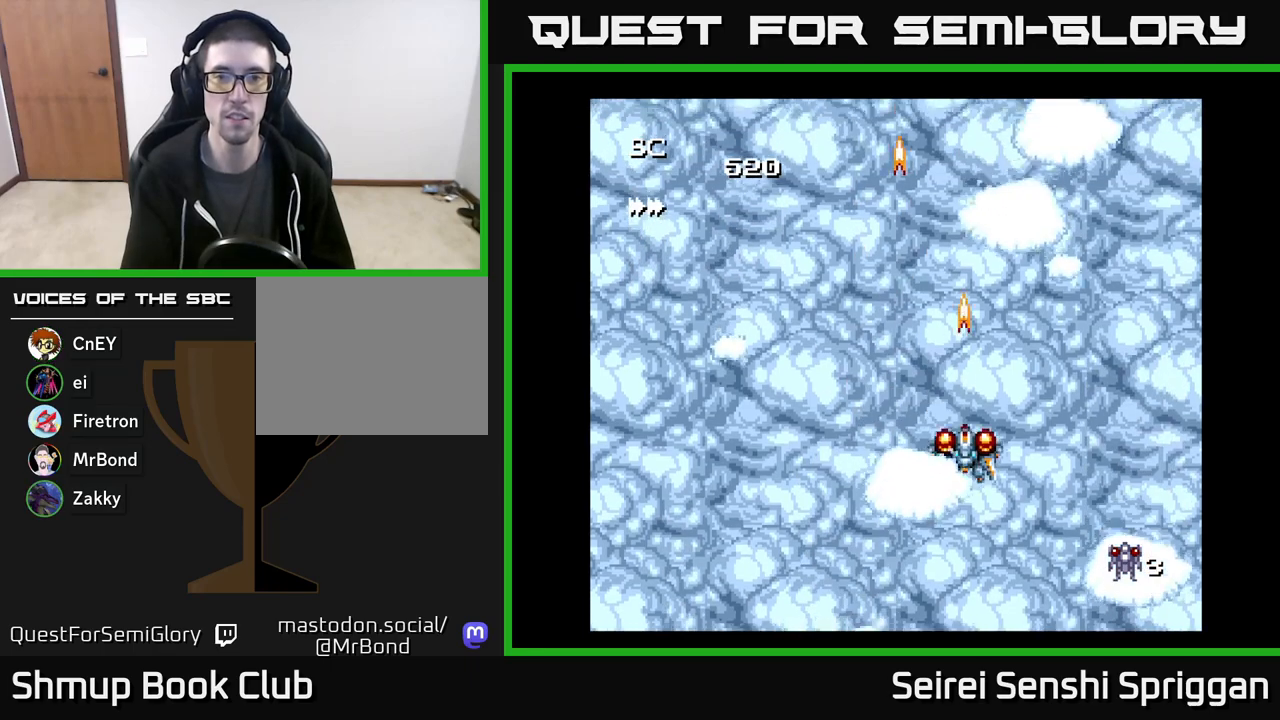
{"buttons": ["X", "DPAD_LEFT"], "events": [[17, "DPAD_DOWN", "up"], [450, "DPAD_LEFT", "down"]]}
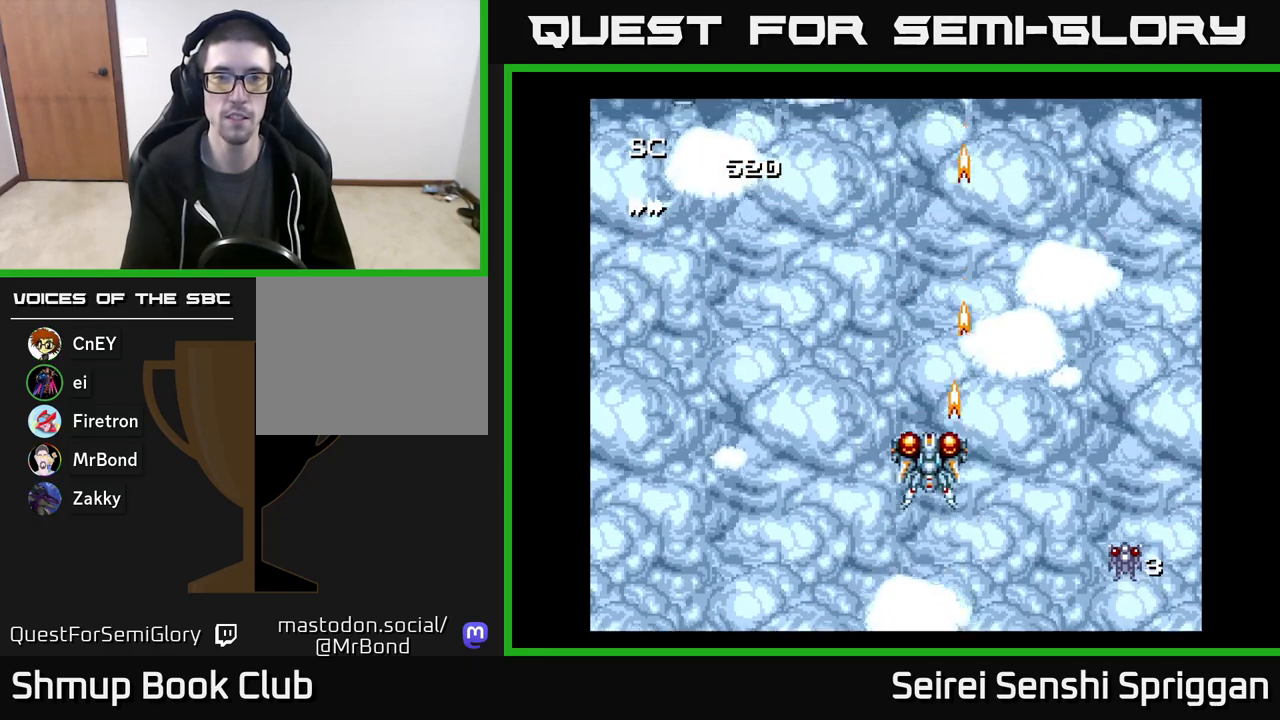
{"buttons": ["X", "DPAD_LEFT"], "events": [[117, "DPAD_LEFT", "up"], [117, "DPAD_UP", "down"], [250, "DPAD_UP", "up"], [483, "DPAD_LEFT", "down"]]}
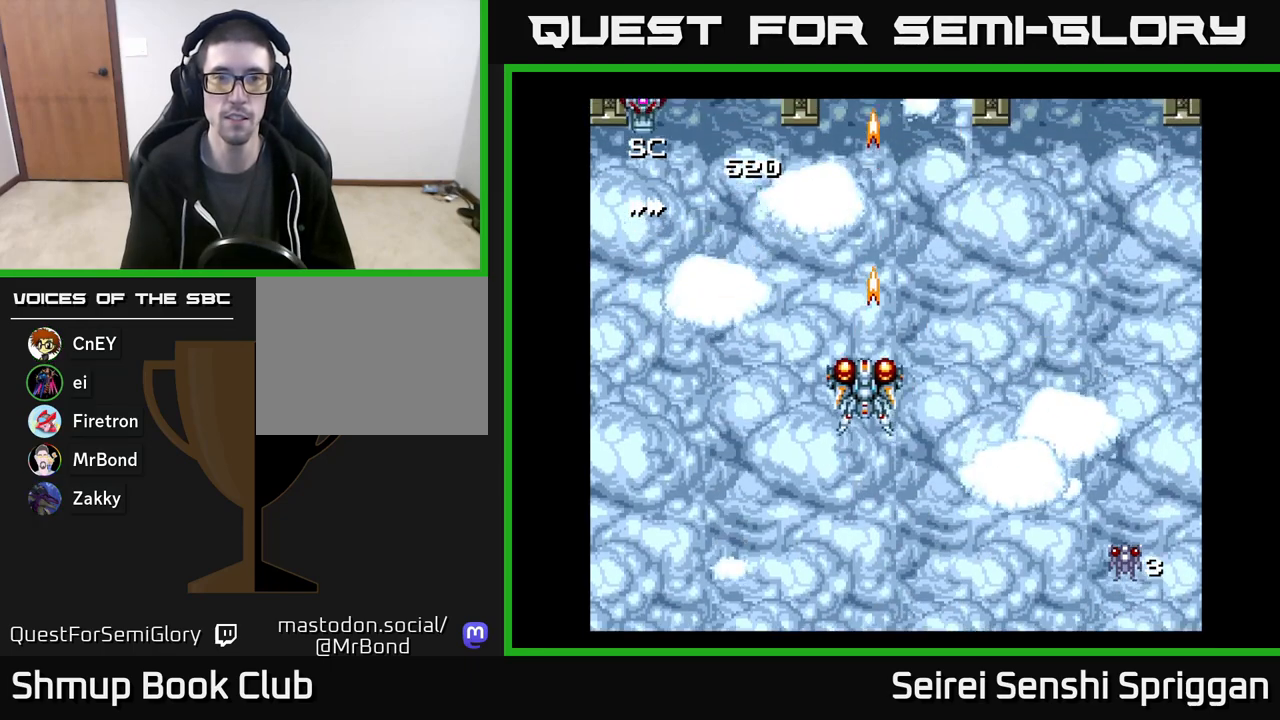
{"buttons": ["X"], "events": [[283, "DPAD_UP", "down"], [317, "DPAD_LEFT", "up"], [367, "DPAD_RIGHT", "down"], [383, "DPAD_UP", "up"], [467, "DPAD_RIGHT", "up"]]}
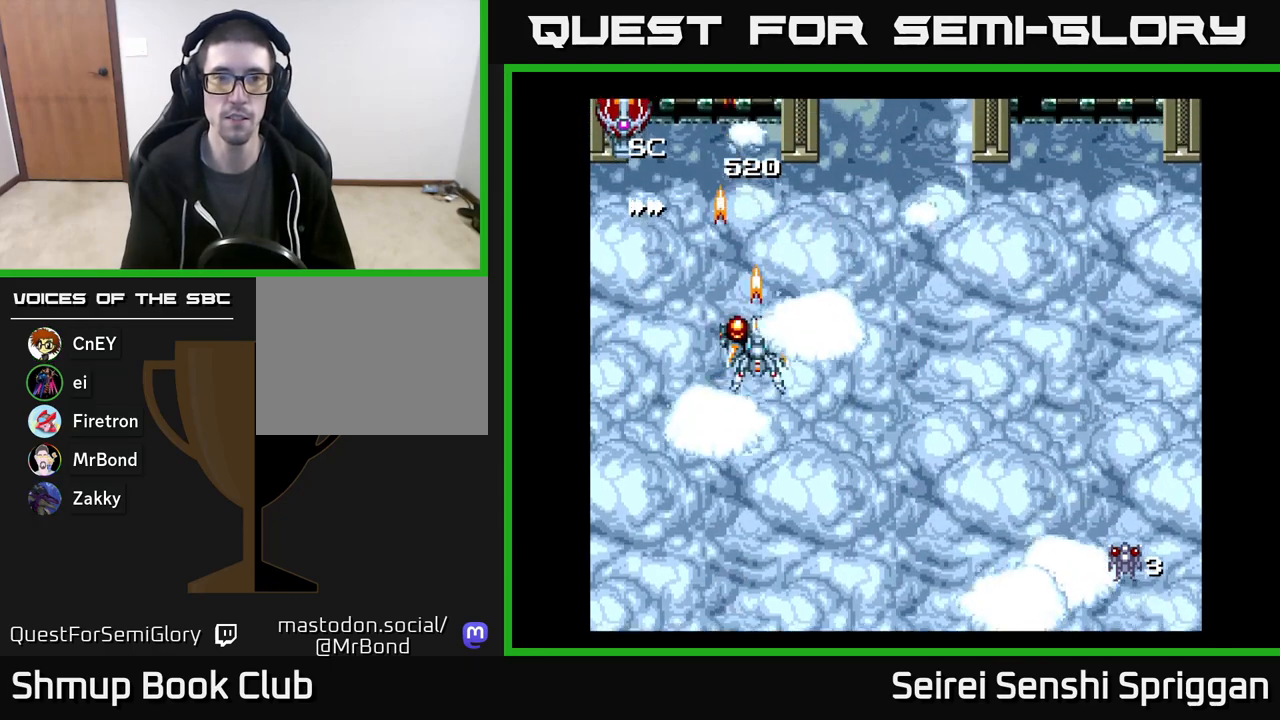
{"buttons": ["X"], "events": [[50, "DPAD_LEFT", "down"], [217, "DPAD_UP", "down"], [250, "DPAD_LEFT", "up"], [383, "DPAD_UP", "up"]]}
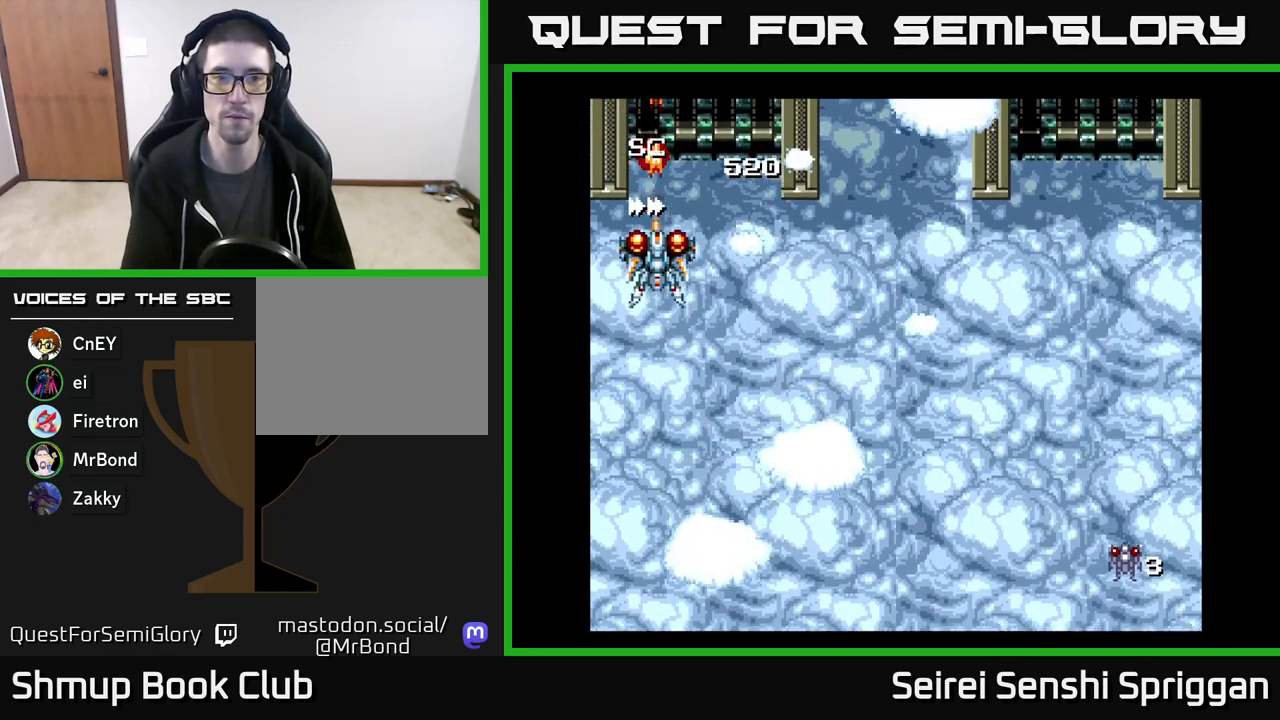
{"buttons": ["X", "DPAD_DOWN", "DPAD_RIGHT"], "events": [[133, "DPAD_UP", "down"], [317, "DPAD_UP", "up"], [333, "DPAD_DOWN", "down"], [333, "DPAD_RIGHT", "down"]]}
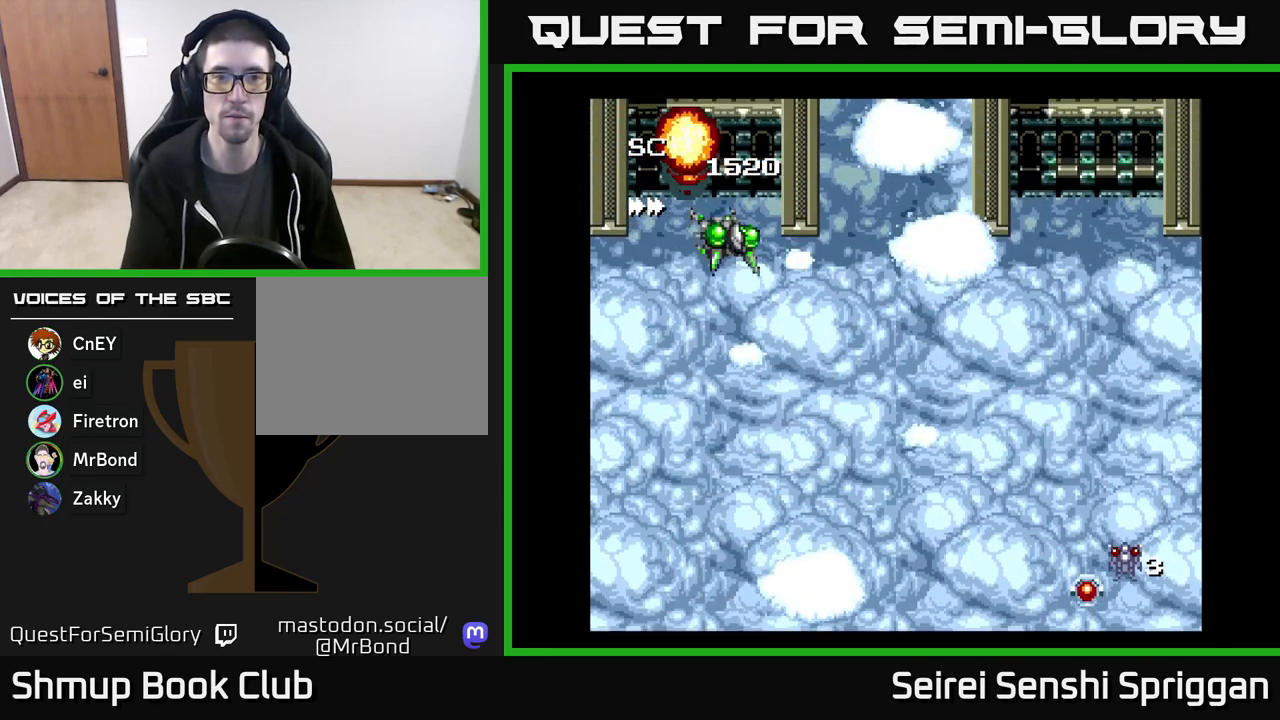
{"buttons": ["X", "DPAD_DOWN", "DPAD_RIGHT"], "events": []}
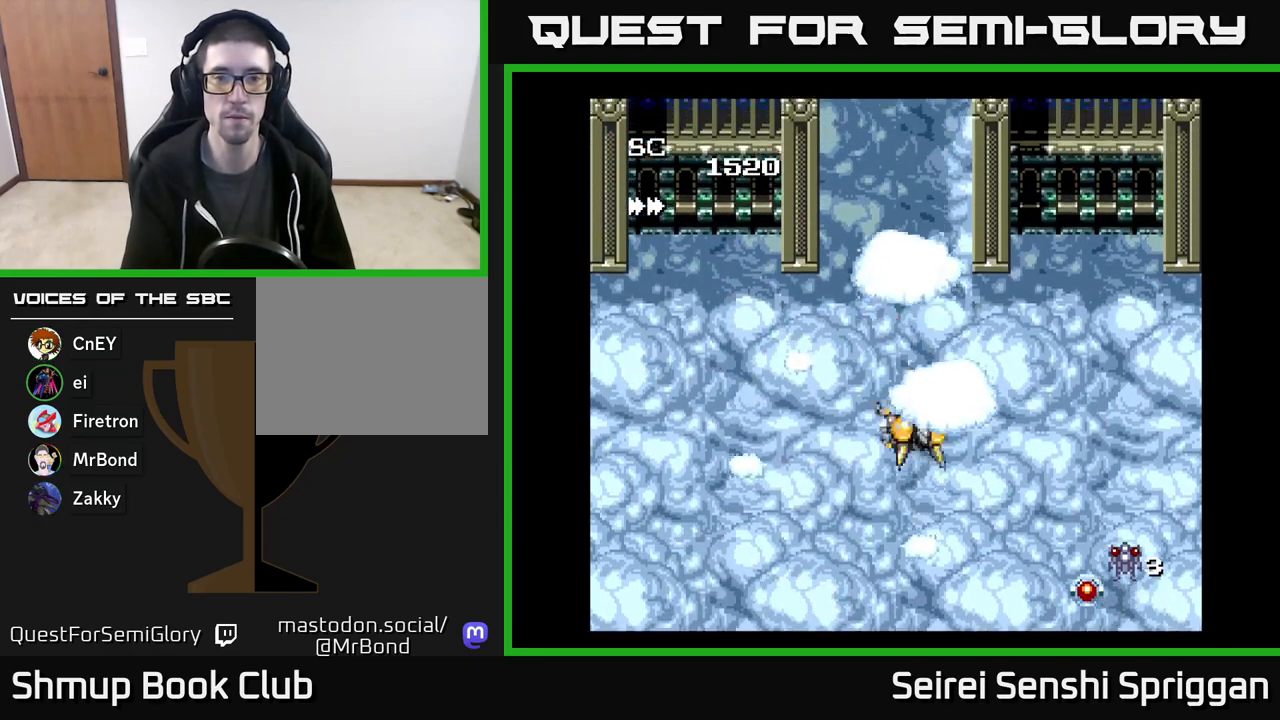
{"buttons": ["X", "DPAD_LEFT"], "events": [[100, "DPAD_DOWN", "up"], [133, "DPAD_RIGHT", "up"], [183, "DPAD_LEFT", "down"]]}
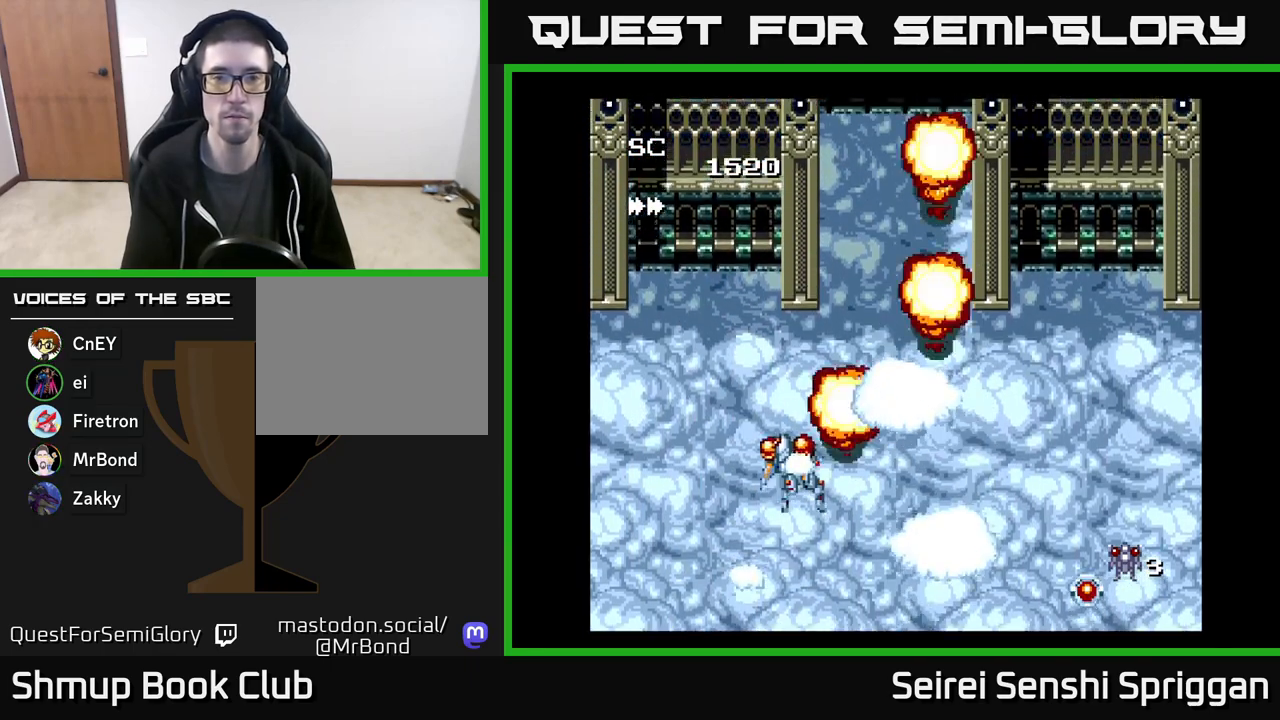
{"buttons": ["X", "DPAD_RIGHT"], "events": [[133, "DPAD_LEFT", "up"], [150, "DPAD_RIGHT", "down"]]}
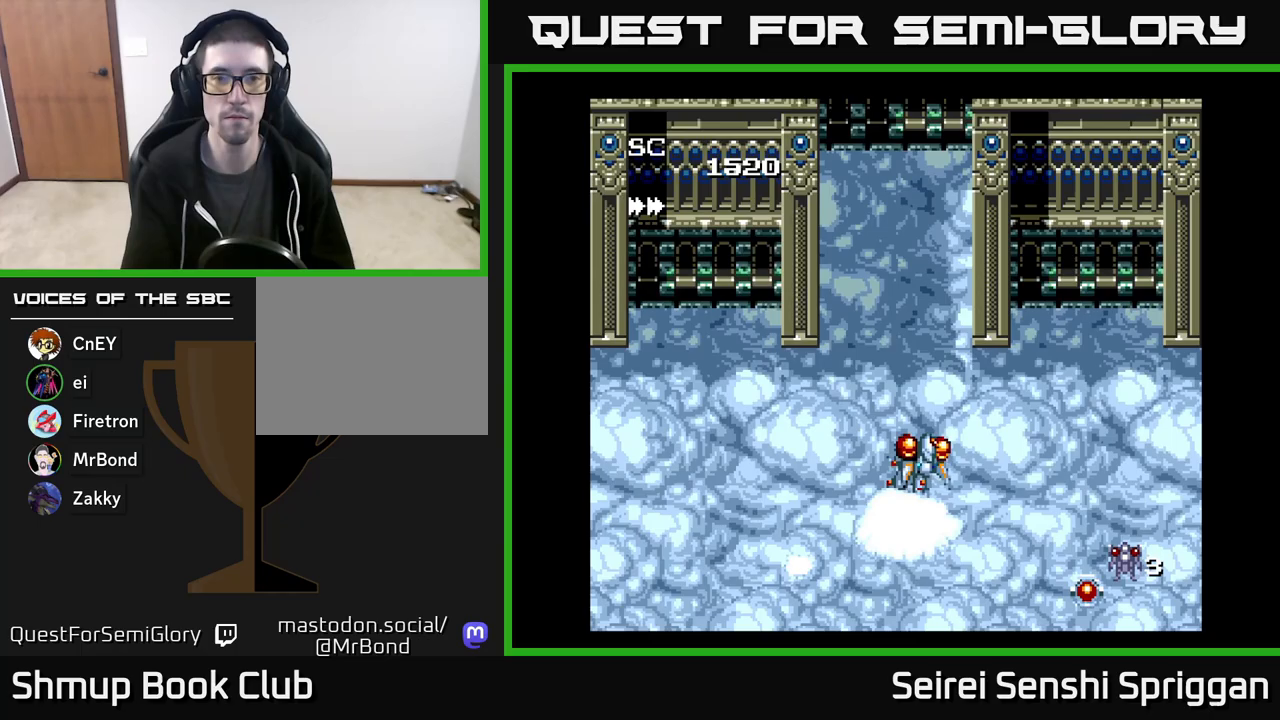
{"buttons": ["X", "DPAD_LEFT"], "events": [[367, "DPAD_RIGHT", "up"], [400, "DPAD_LEFT", "down"]]}
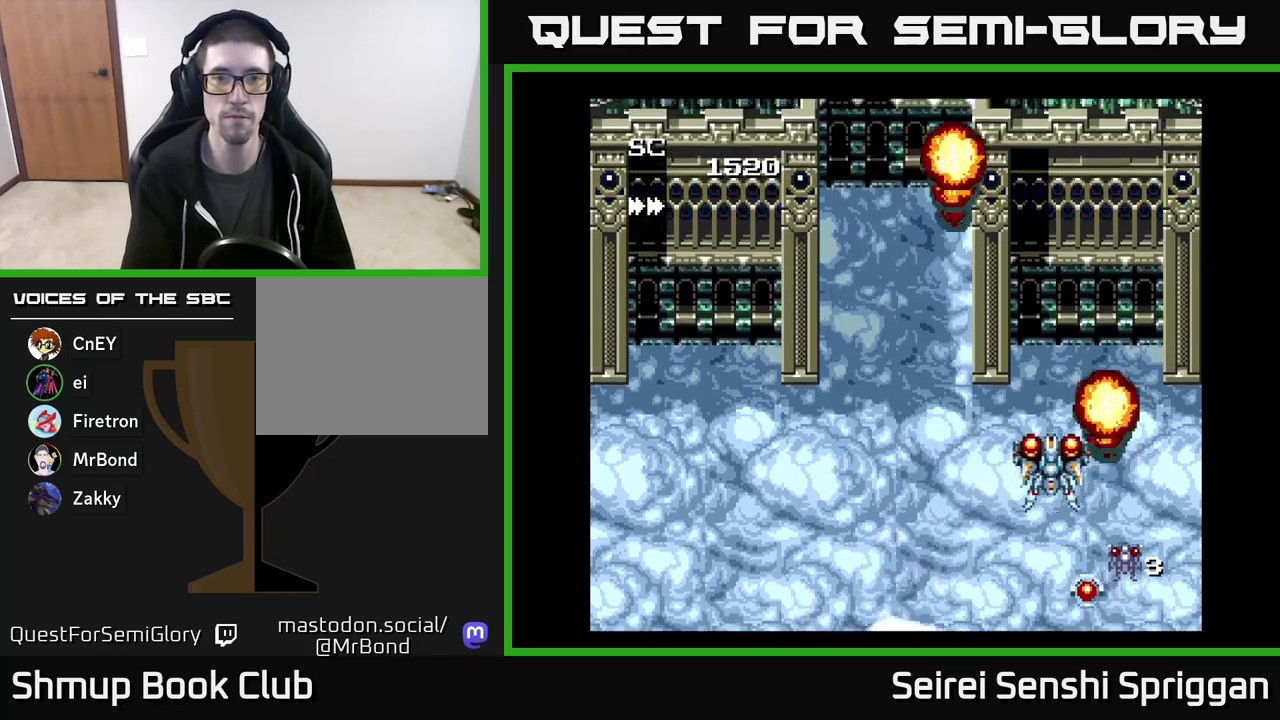
{"buttons": ["X", "DPAD_LEFT"], "events": []}
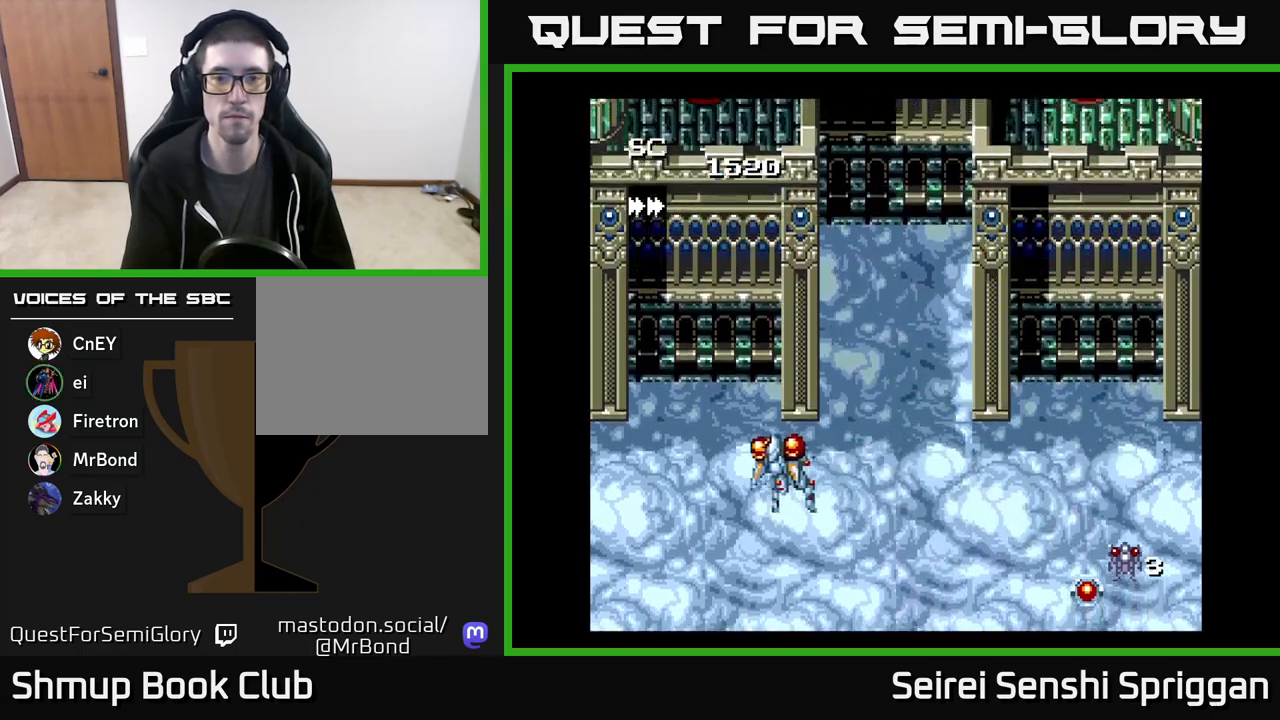
{"buttons": ["X", "DPAD_RIGHT"], "events": [[333, "DPAD_LEFT", "up"], [350, "DPAD_RIGHT", "down"]]}
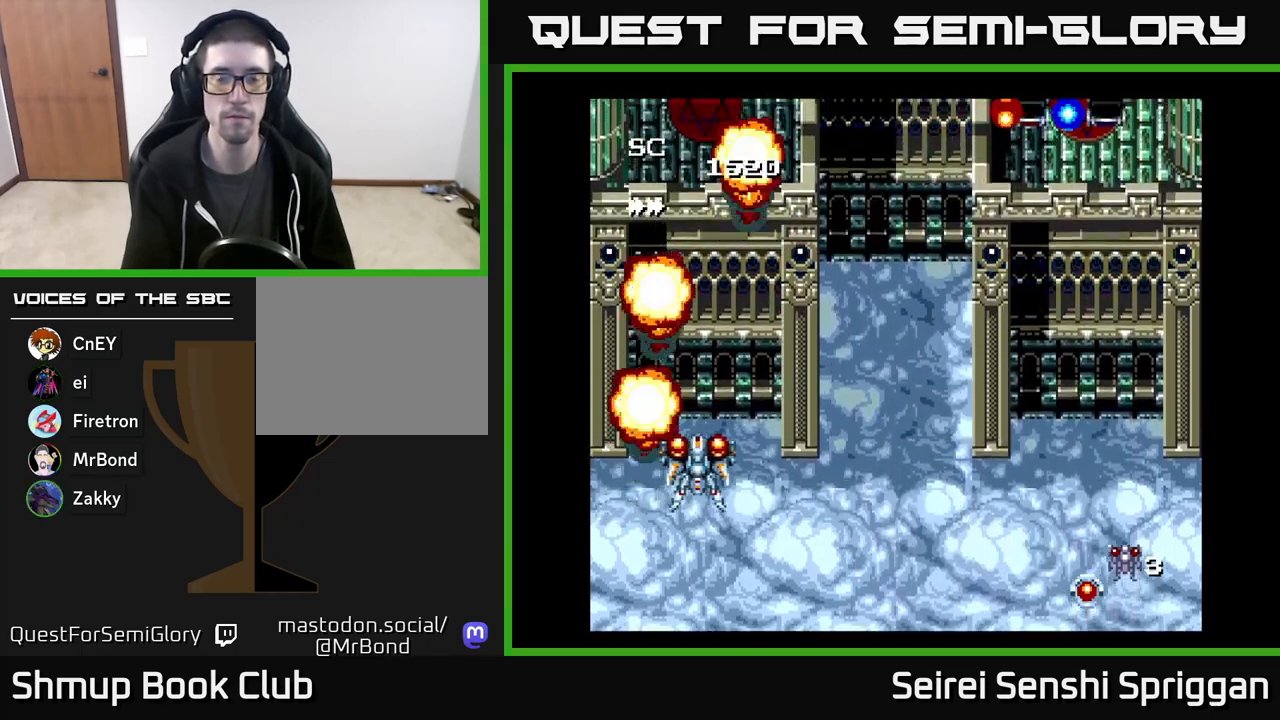
{"buttons": ["X", "DPAD_UP", "DPAD_RIGHT"], "events": [[467, "DPAD_UP", "down"]]}
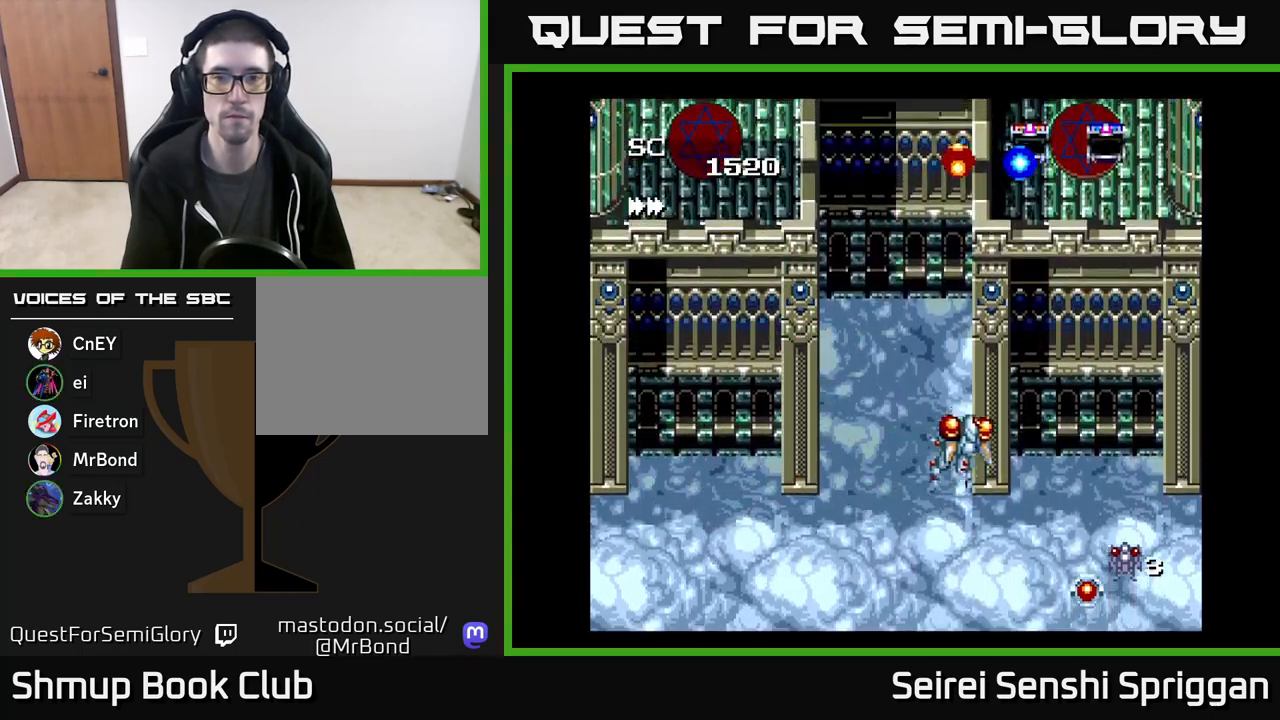
{"buttons": ["X", "DPAD_LEFT"], "events": [[167, "DPAD_RIGHT", "up"], [200, "DPAD_RIGHT", "down"], [200, "DPAD_UP", "up"], [400, "DPAD_DOWN", "down"], [400, "DPAD_RIGHT", "up"], [417, "DPAD_DOWN", "up"], [433, "DPAD_LEFT", "down"]]}
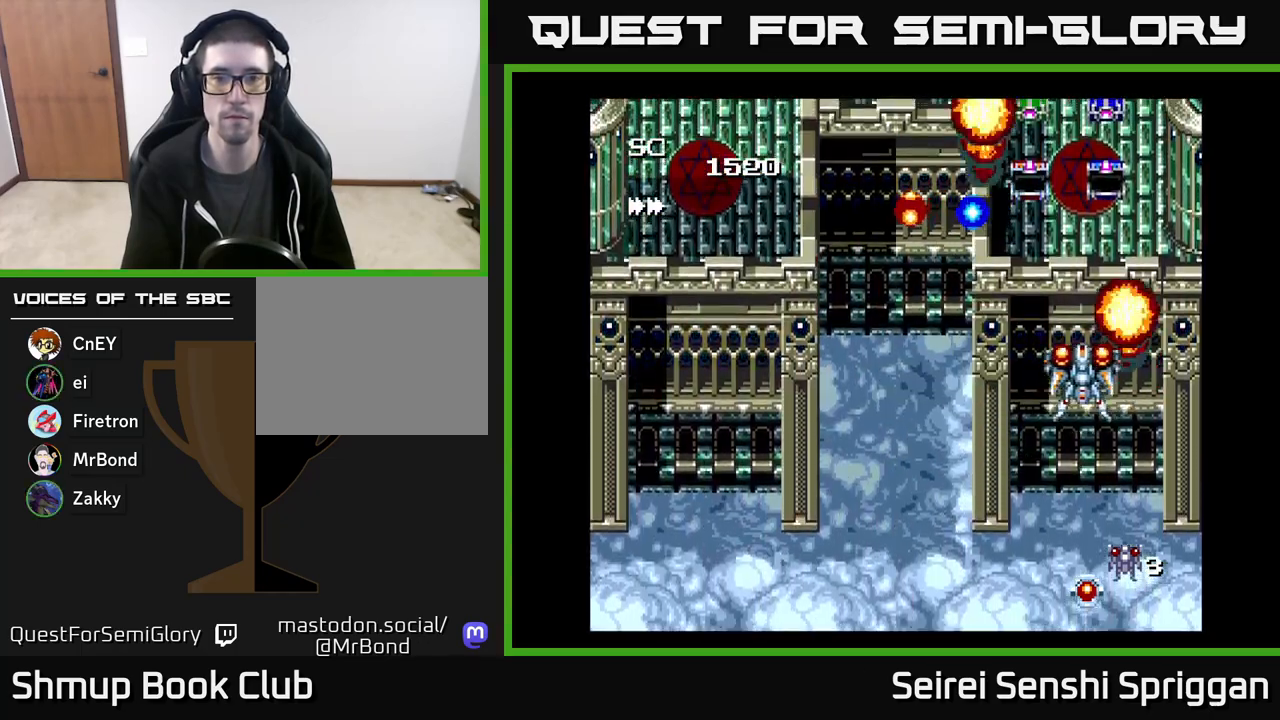
{"buttons": ["X", "DPAD_UP", "DPAD_LEFT"], "events": [[283, "DPAD_UP", "down"]]}
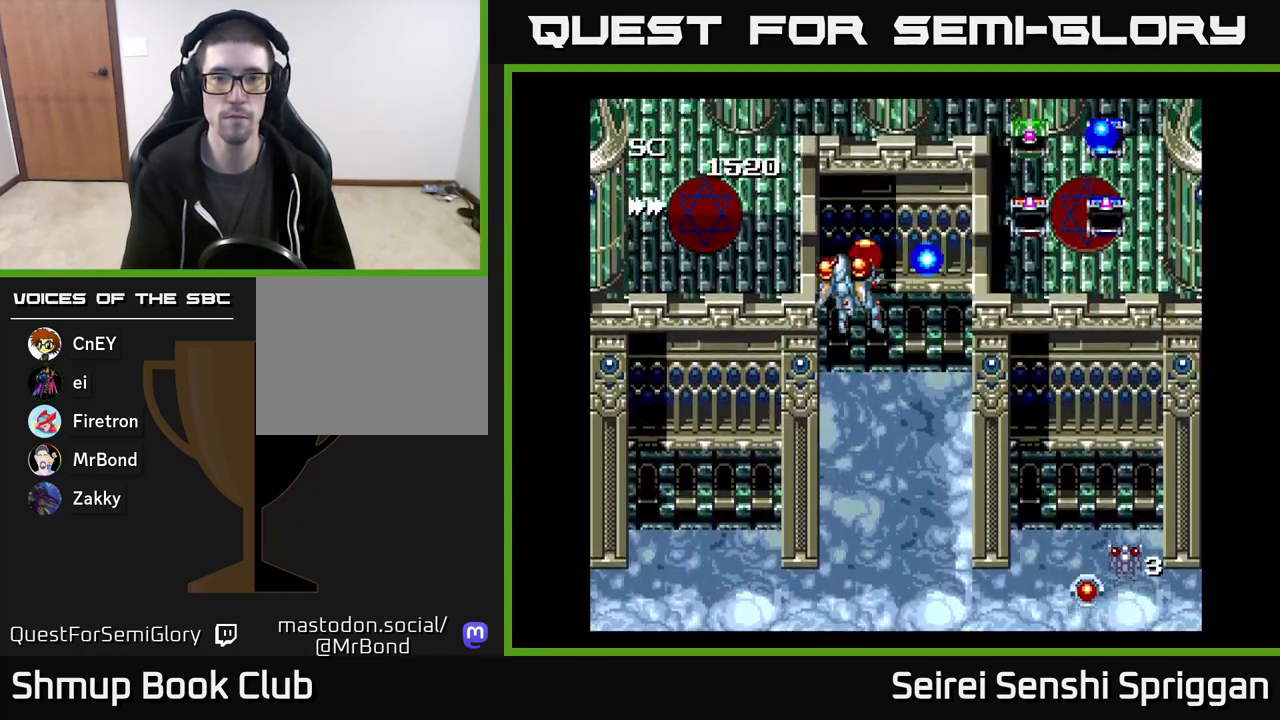
{"buttons": ["X", "DPAD_DOWN", "DPAD_LEFT"], "events": [[100, "DPAD_LEFT", "up"], [100, "DPAD_UP", "up"], [117, "DPAD_RIGHT", "down"], [217, "DPAD_DOWN", "down"], [317, "DPAD_DOWN", "up"], [400, "DPAD_DOWN", "down"], [417, "DPAD_RIGHT", "up"], [500, "DPAD_LEFT", "down"]]}
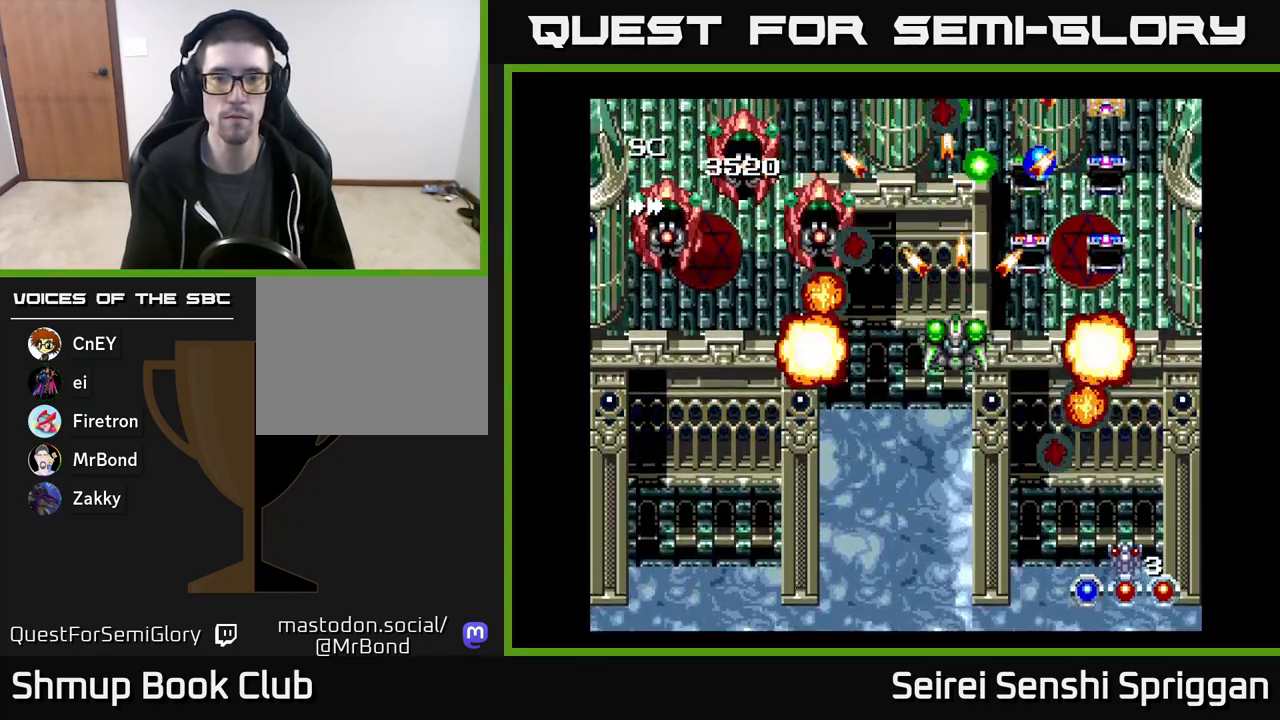
{"buttons": ["X", "DPAD_DOWN"], "events": [[150, "DPAD_DOWN", "up"], [400, "DPAD_DOWN", "down"], [450, "DPAD_LEFT", "up"]]}
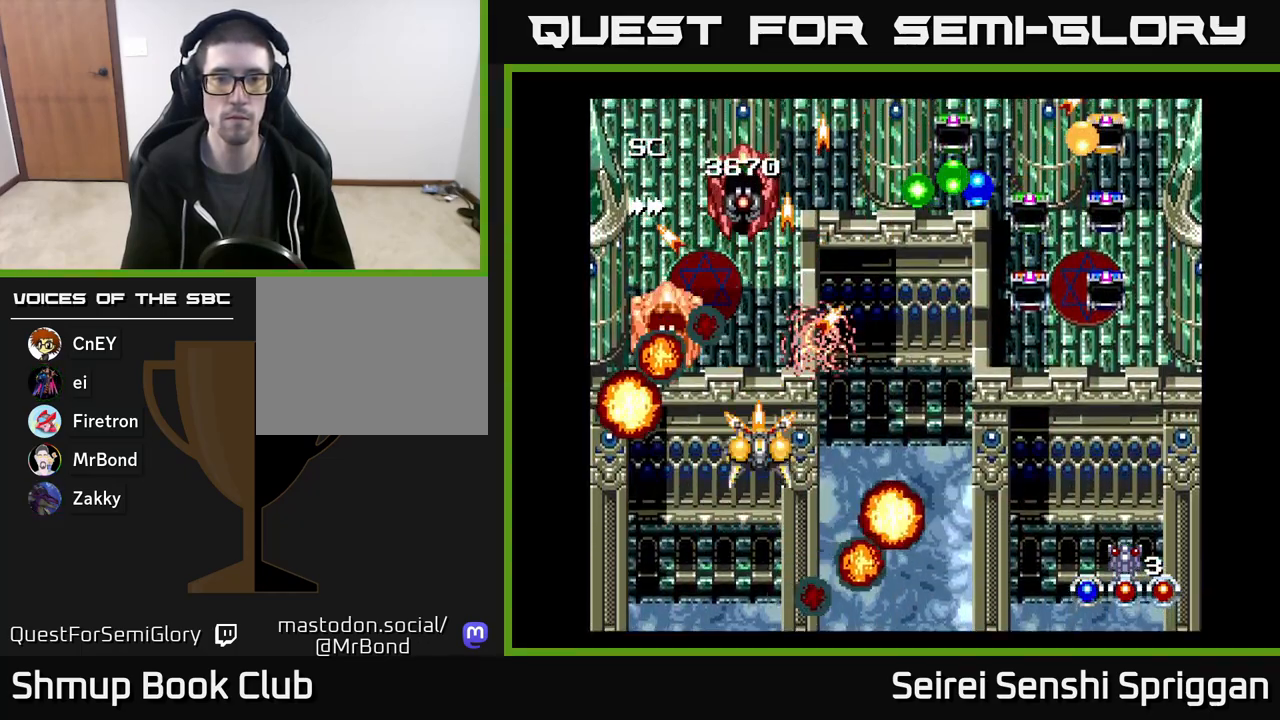
{"buttons": ["X", "DPAD_DOWN", "DPAD_RIGHT"], "events": [[83, "DPAD_DOWN", "up"], [217, "DPAD_DOWN", "down"], [300, "DPAD_DOWN", "up"], [400, "DPAD_LEFT", "down"], [467, "DPAD_DOWN", "down"], [467, "DPAD_LEFT", "up"], [500, "DPAD_RIGHT", "down"]]}
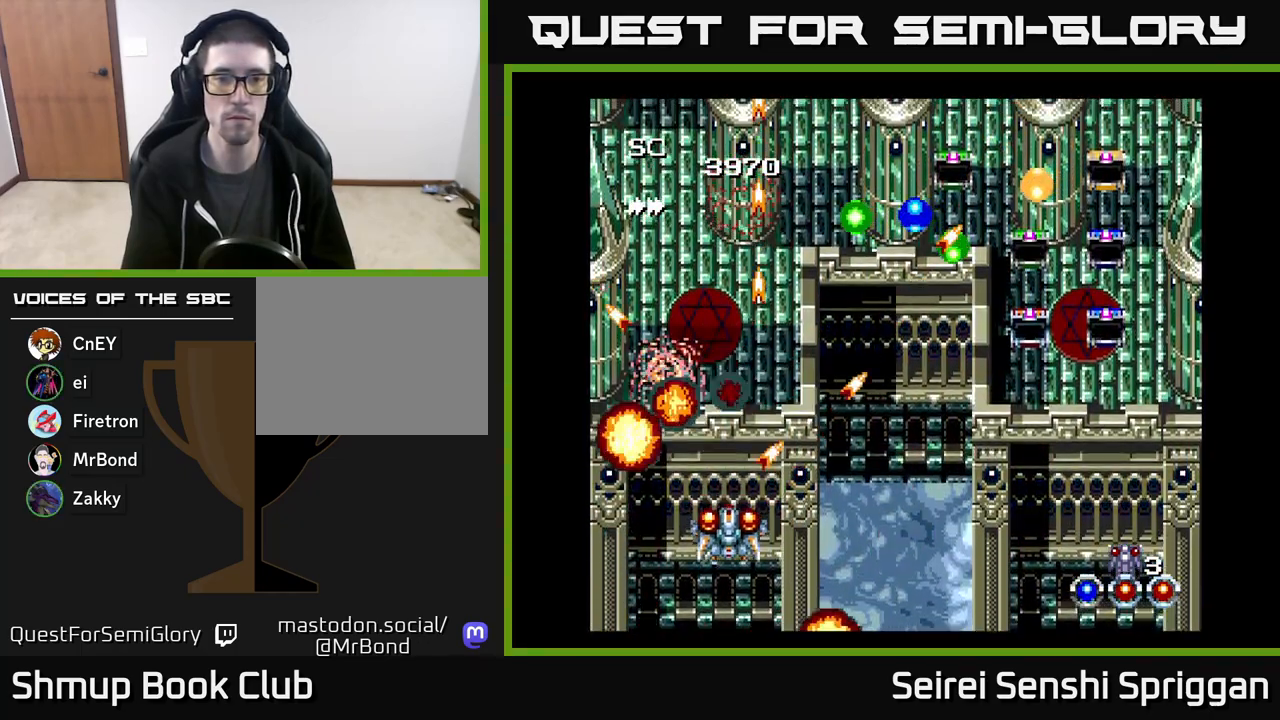
{"buttons": ["X", "DPAD_RIGHT"], "events": [[33, "DPAD_DOWN", "up"], [167, "DPAD_UP", "down"], [350, "DPAD_UP", "up"]]}
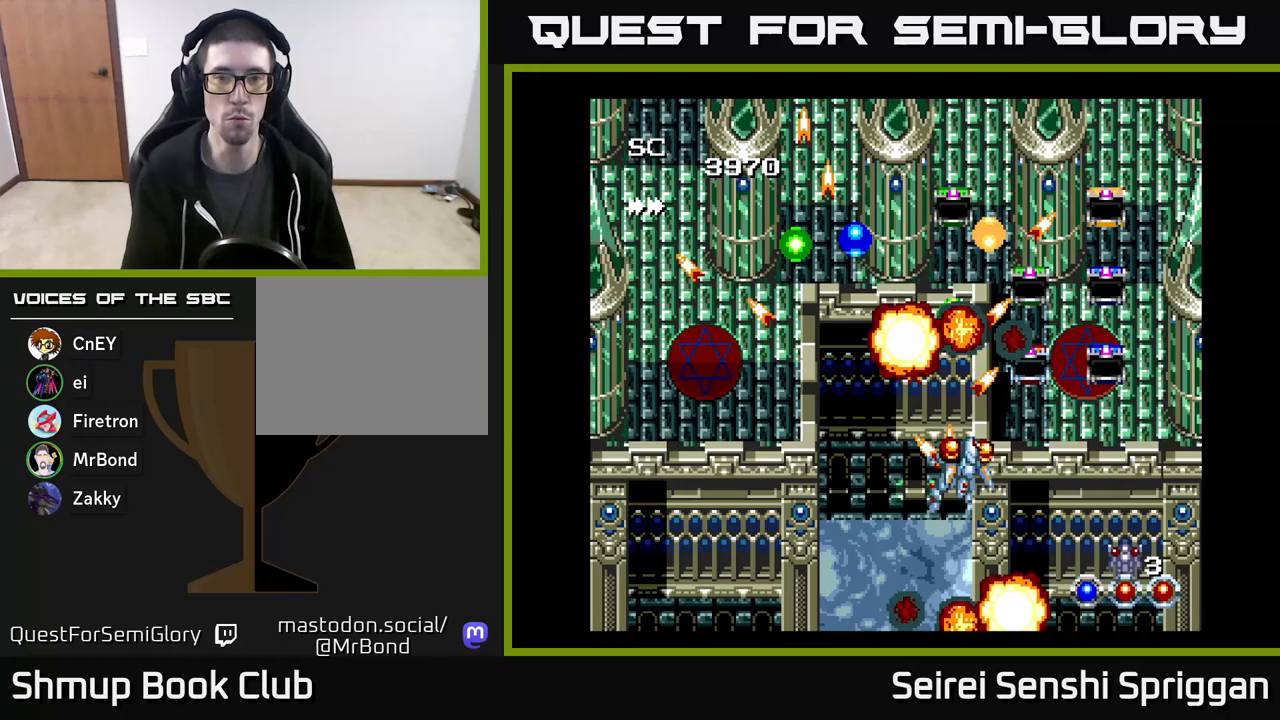
{"buttons": ["X", "DPAD_LEFT"], "events": [[233, "DPAD_RIGHT", "up"], [267, "DPAD_LEFT", "down"]]}
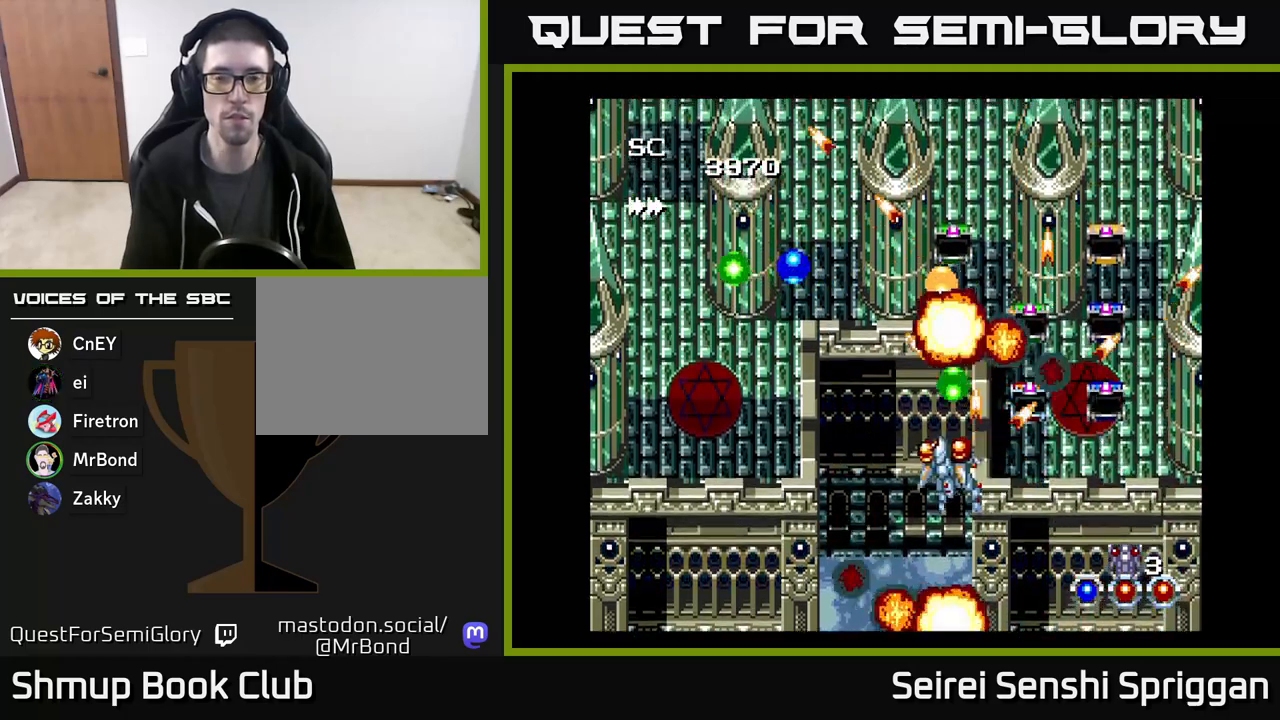
{"buttons": ["X", "DPAD_RIGHT"], "events": [[300, "DPAD_DOWN", "down"], [333, "DPAD_LEFT", "up"], [367, "DPAD_RIGHT", "down"], [400, "DPAD_DOWN", "up"]]}
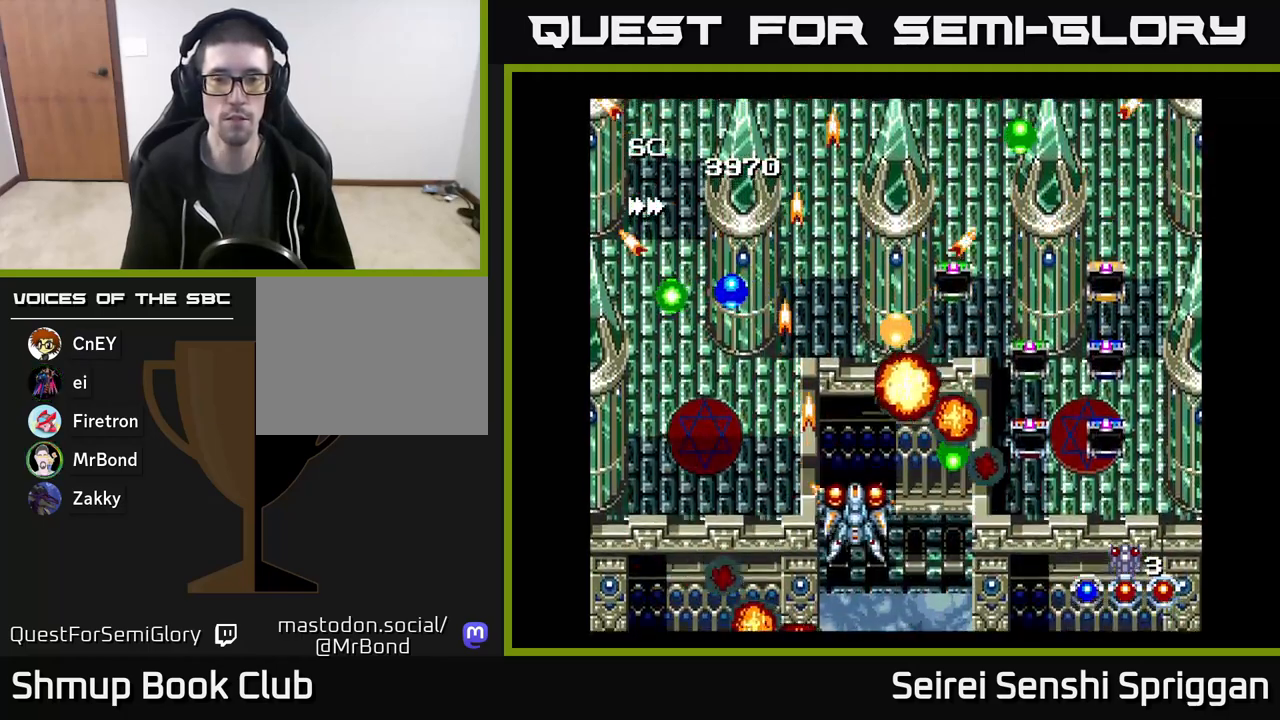
{"buttons": ["X", "DPAD_UP", "DPAD_LEFT"], "events": [[233, "DPAD_UP", "down"], [250, "DPAD_RIGHT", "up"], [317, "DPAD_LEFT", "down"]]}
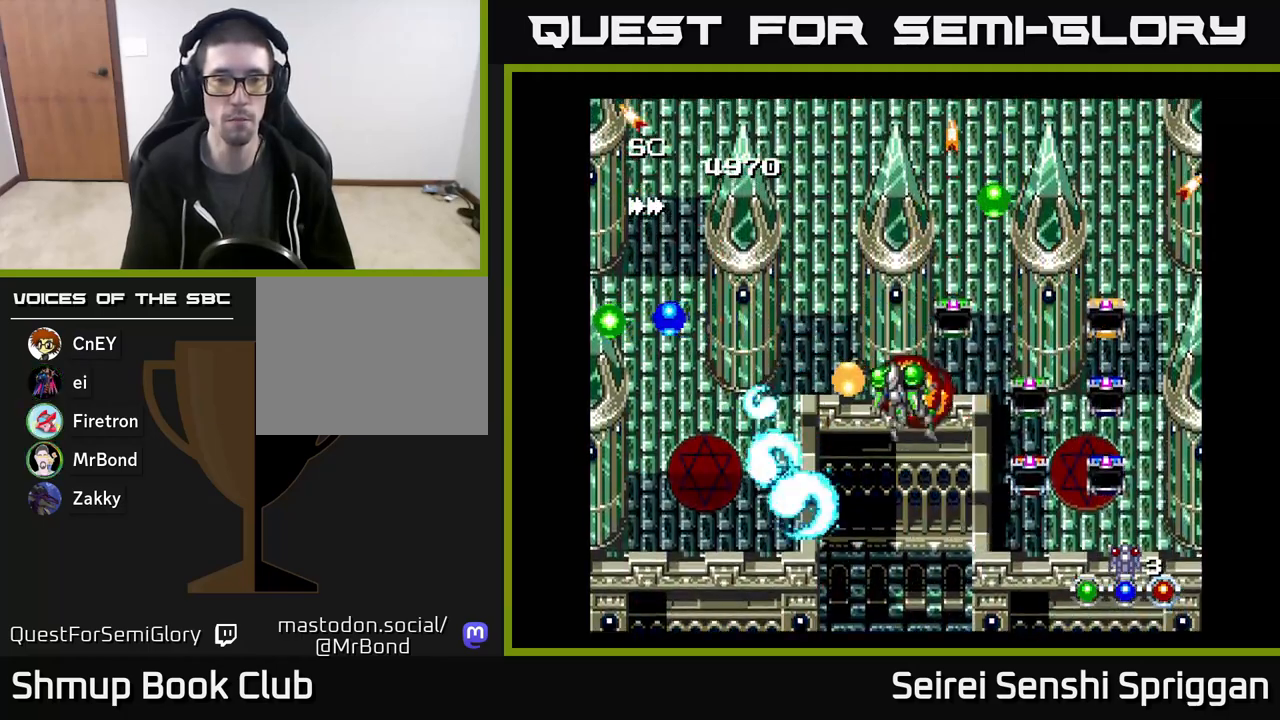
{"buttons": ["X", "DPAD_LEFT"], "events": [[17, "DPAD_UP", "up"], [333, "DPAD_UP", "down"], [433, "DPAD_UP", "up"]]}
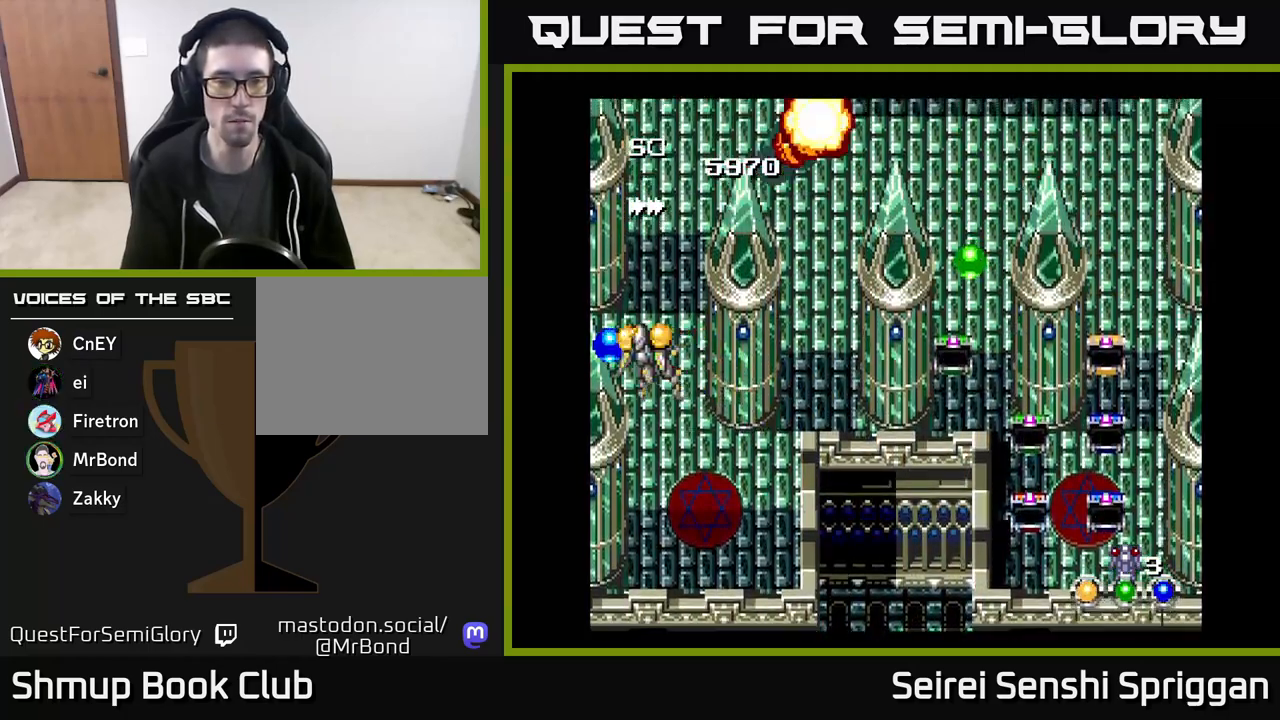
{"buttons": ["X", "DPAD_RIGHT"], "events": [[183, "DPAD_LEFT", "up"], [200, "DPAD_RIGHT", "down"]]}
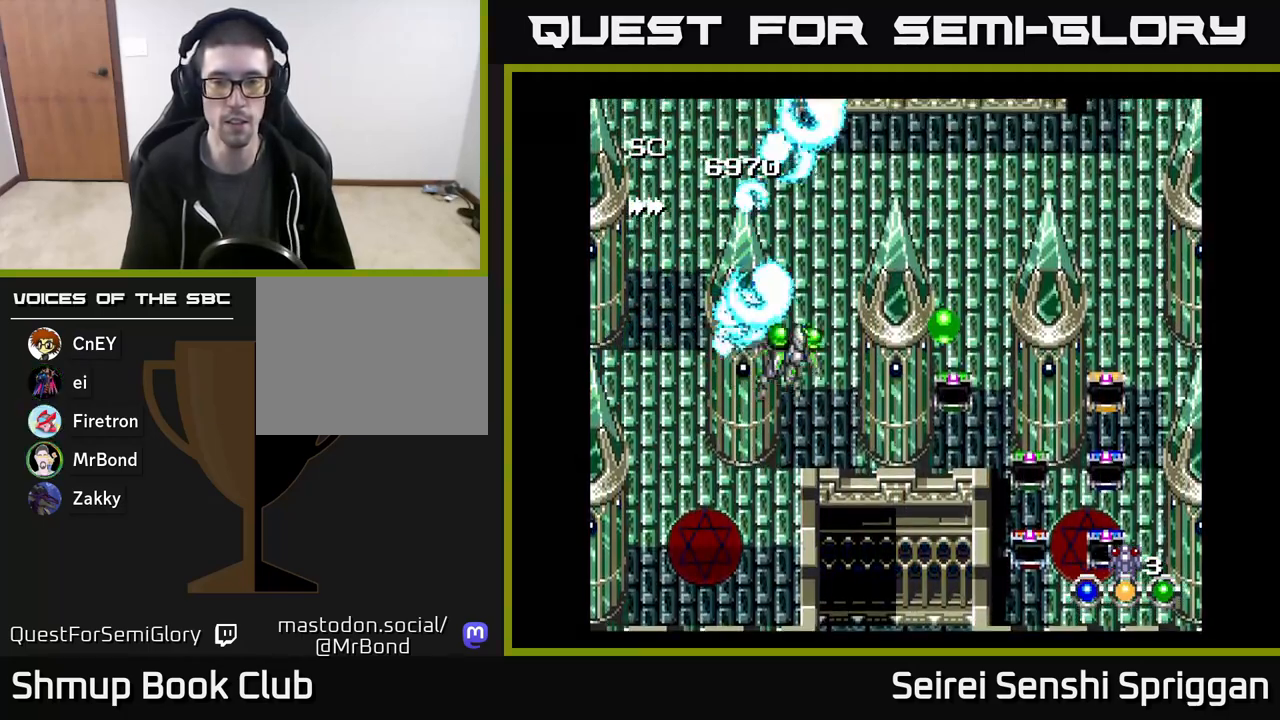
{"buttons": ["X", "DPAD_DOWN", "DPAD_LEFT"], "events": [[350, "DPAD_DOWN", "down"], [400, "DPAD_RIGHT", "up"], [483, "DPAD_LEFT", "down"]]}
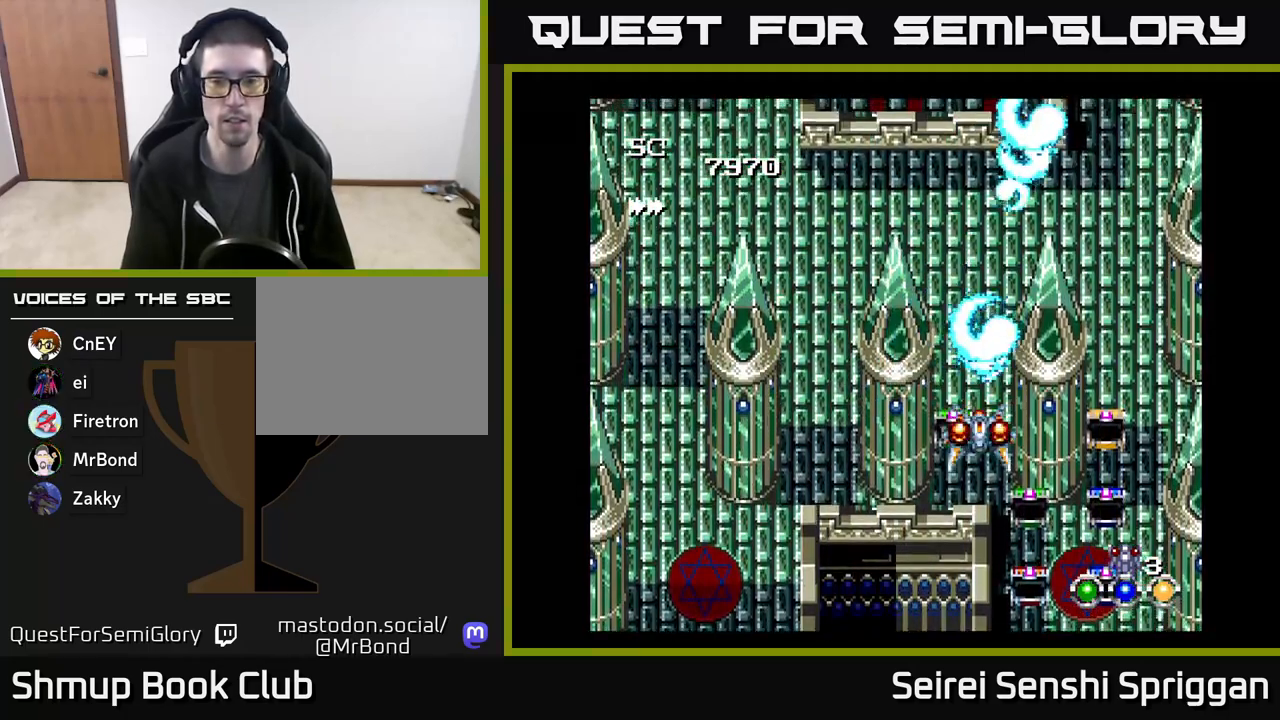
{"buttons": ["X", "DPAD_LEFT"], "events": [[17, "DPAD_DOWN", "up"], [83, "DPAD_UP", "down"], [133, "DPAD_LEFT", "up"], [200, "DPAD_RIGHT", "down"], [233, "DPAD_UP", "up"], [383, "DPAD_DOWN", "down"], [433, "DPAD_RIGHT", "up"], [500, "DPAD_DOWN", "up"], [500, "DPAD_LEFT", "down"]]}
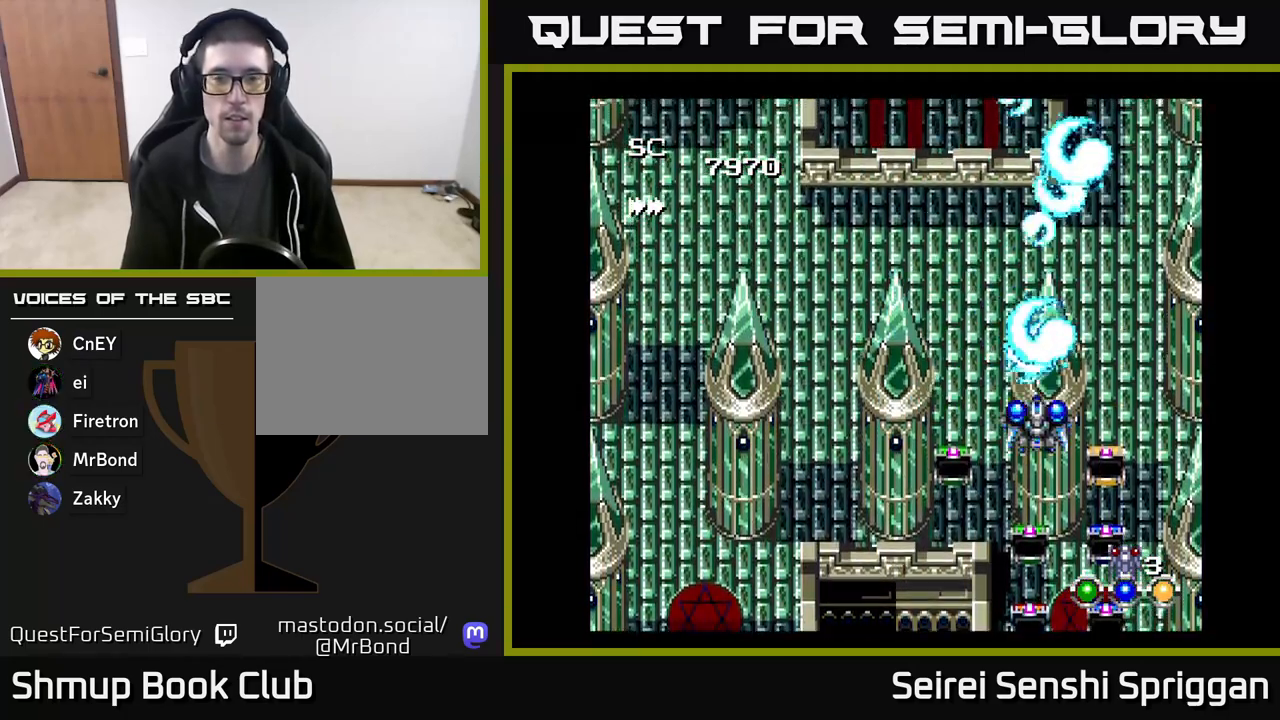
{"buttons": ["X", "DPAD_LEFT"], "events": []}
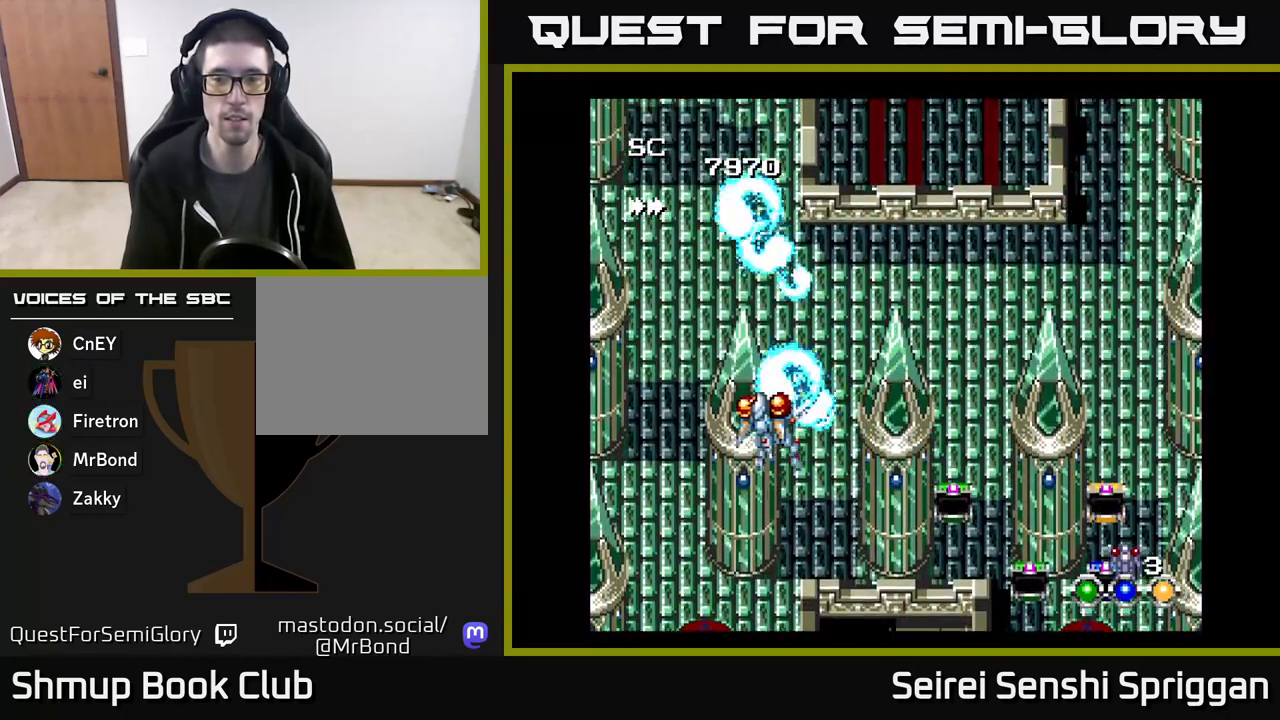
{"buttons": ["X", "DPAD_RIGHT"], "events": [[133, "DPAD_LEFT", "up"], [150, "DPAD_DOWN", "down"], [167, "DPAD_RIGHT", "down"], [183, "DPAD_DOWN", "up"]]}
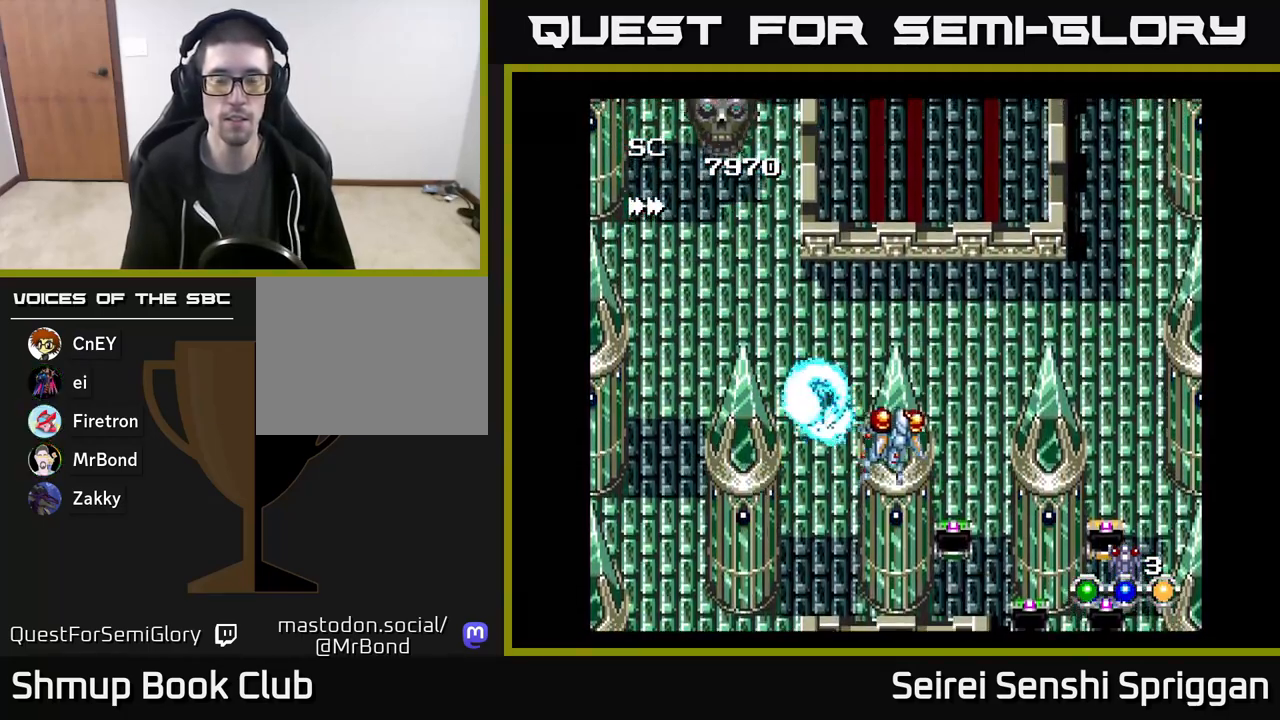
{"buttons": ["X", "DPAD_LEFT"], "events": [[367, "DPAD_RIGHT", "up"], [400, "DPAD_LEFT", "down"]]}